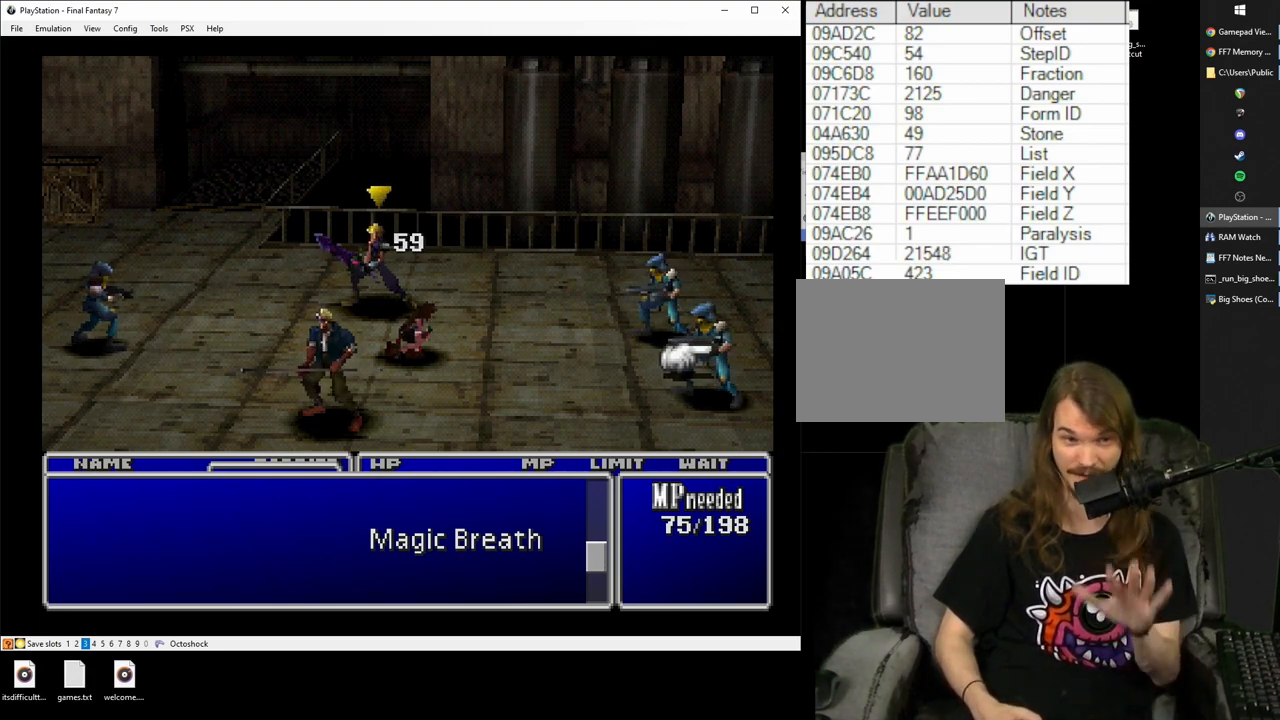
Gameplay with a controller (PlayStation layout); each line is a JSON object with the inputs held at the frame after it. "events" lists button and stick changes between this image and that frame as [ms after this image, input, new state], when the widget could be followed in between. Not read: L3 R2 R3 left_stick right_stick.
{"buttons": [], "events": []}
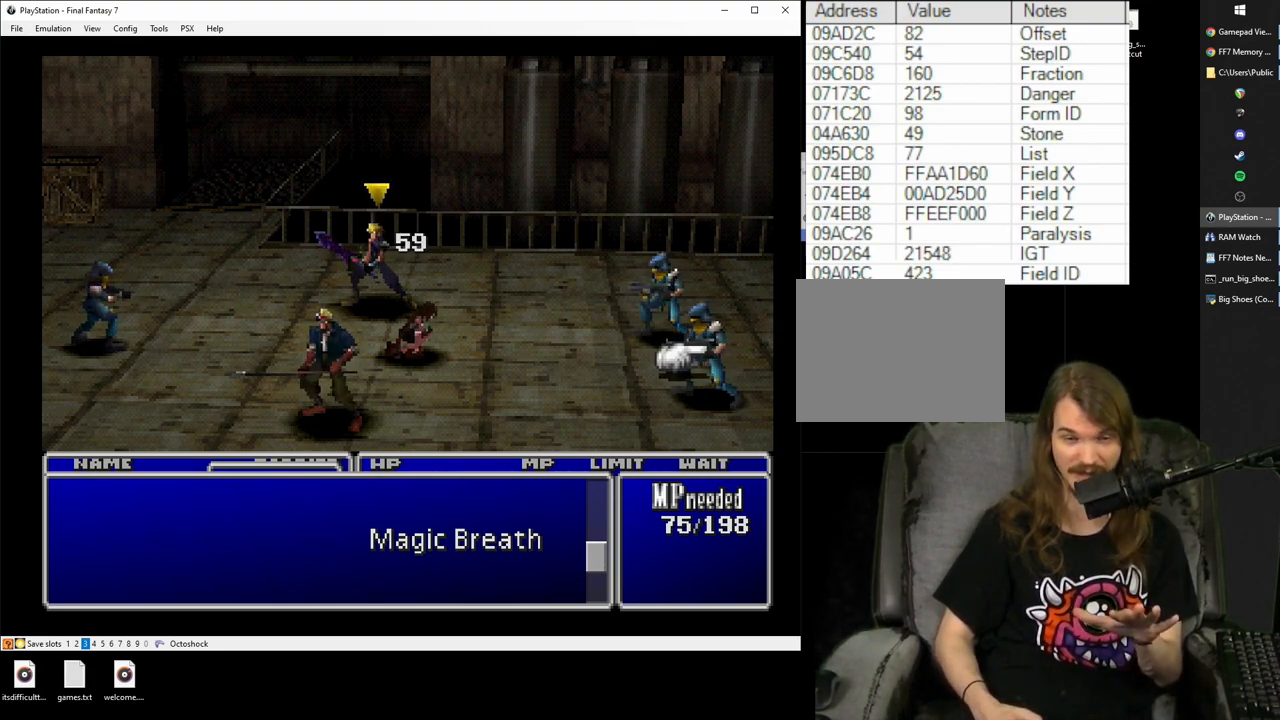
{"buttons": [], "events": []}
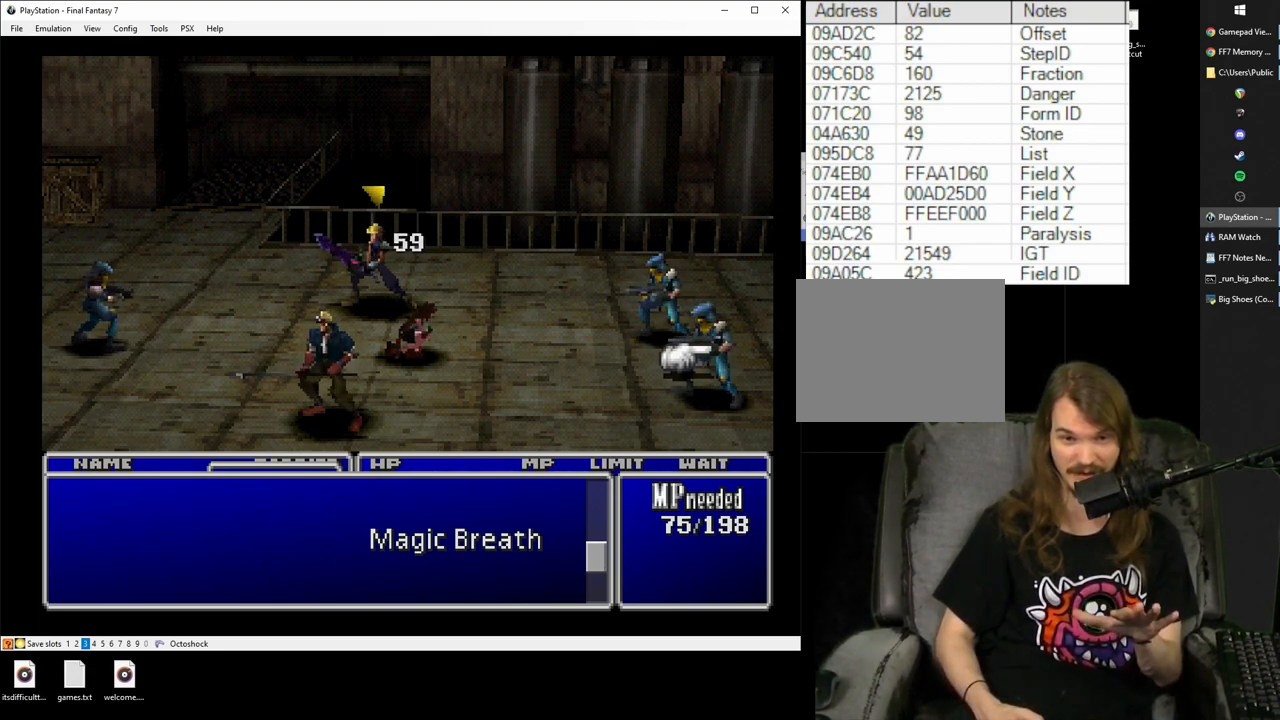
{"buttons": [], "events": []}
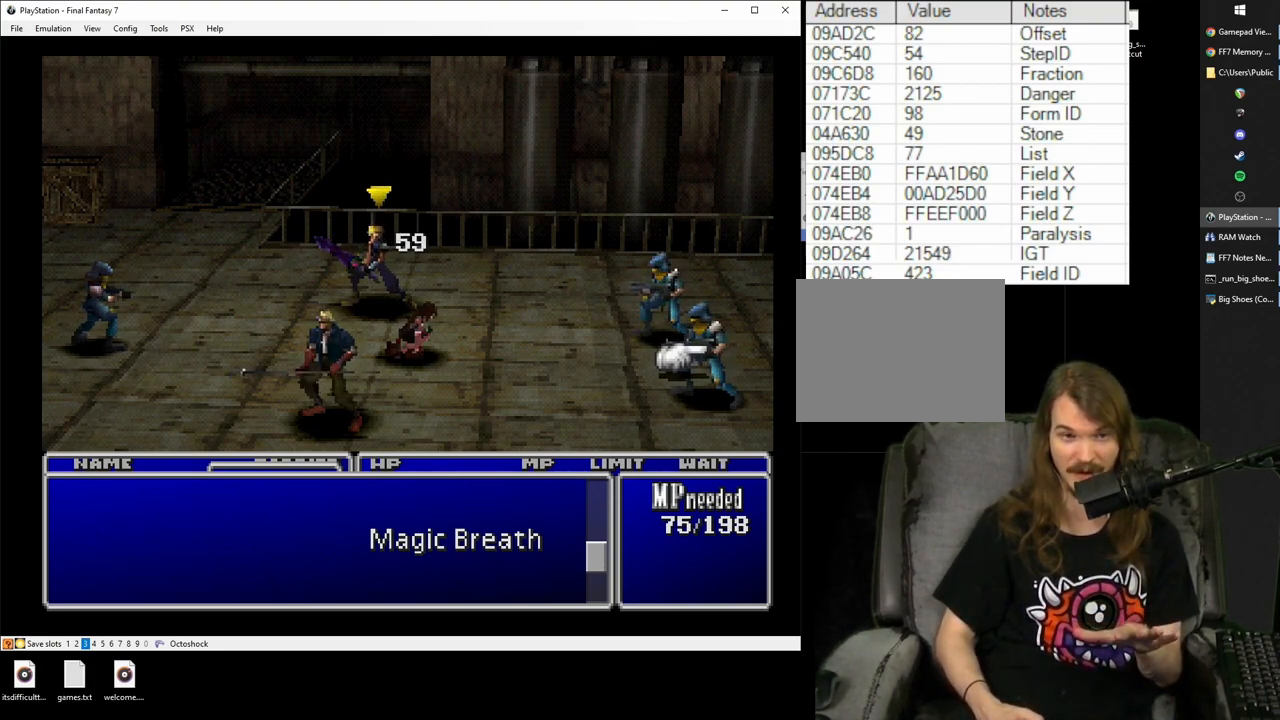
{"buttons": [], "events": []}
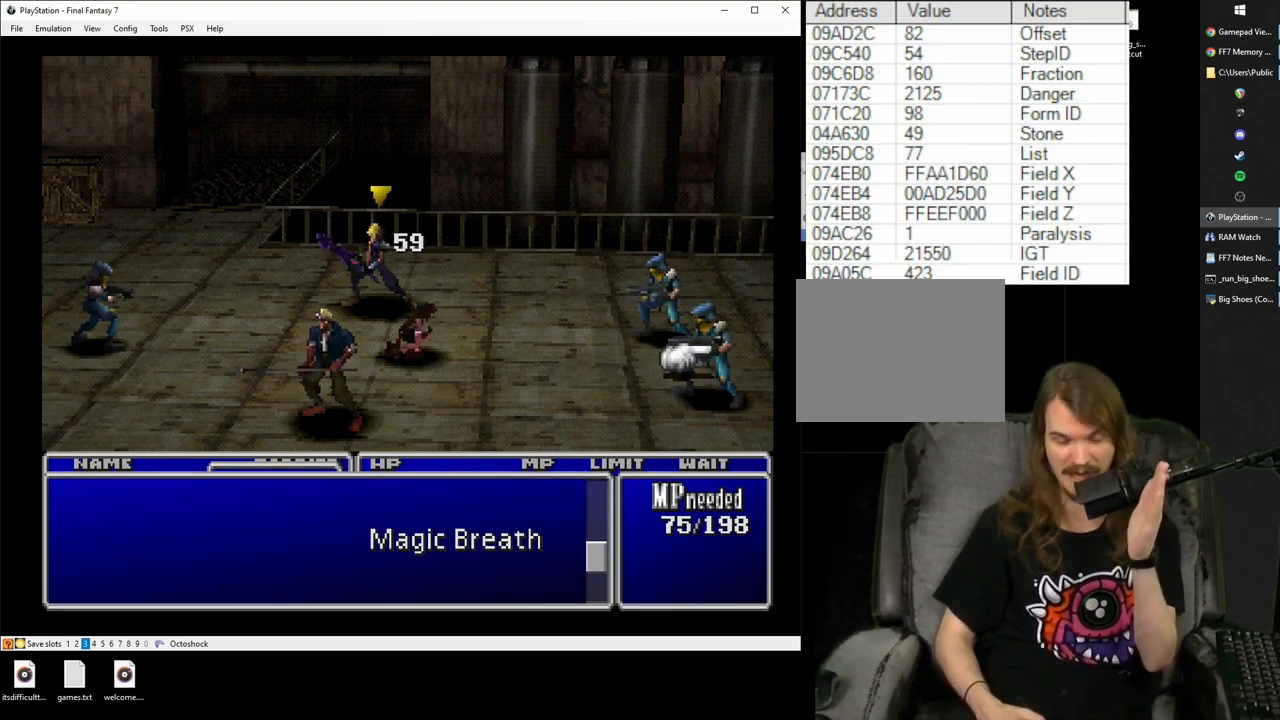
{"buttons": [], "events": []}
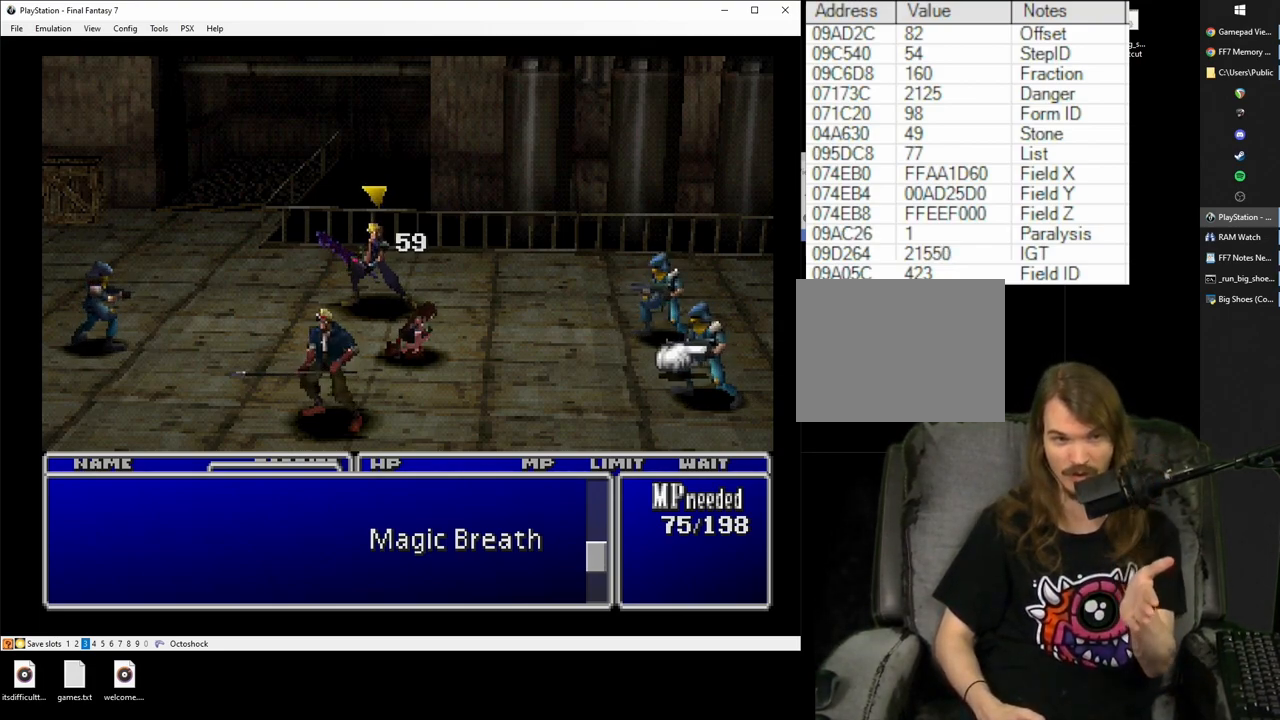
{"buttons": [], "events": []}
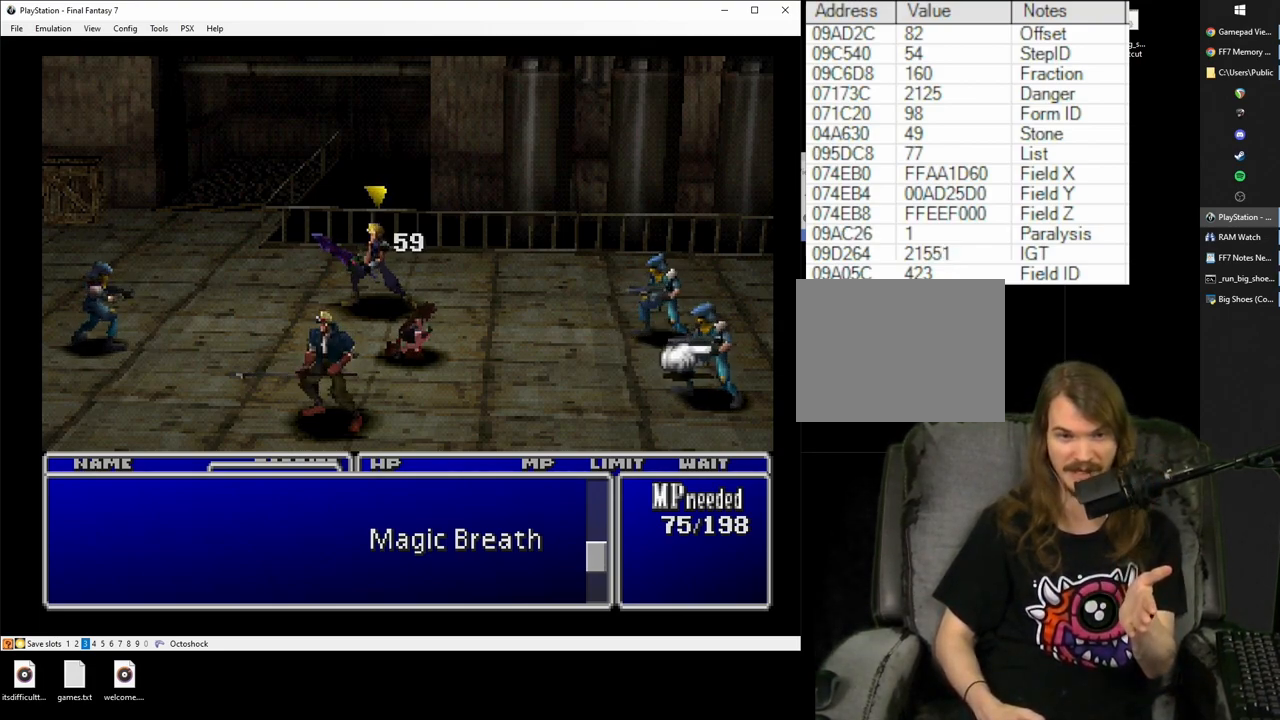
{"buttons": ["SQUARE"], "events": [[100, "SQUARE", "down"]]}
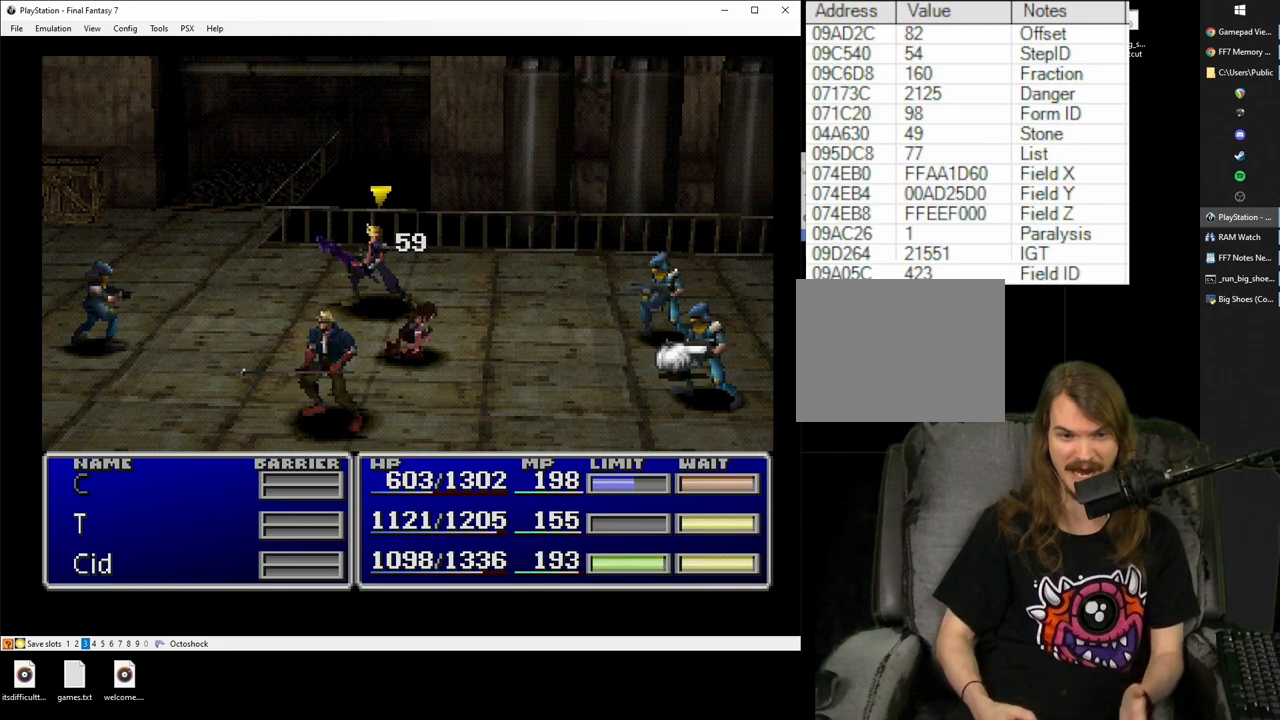
{"buttons": ["SQUARE"], "events": []}
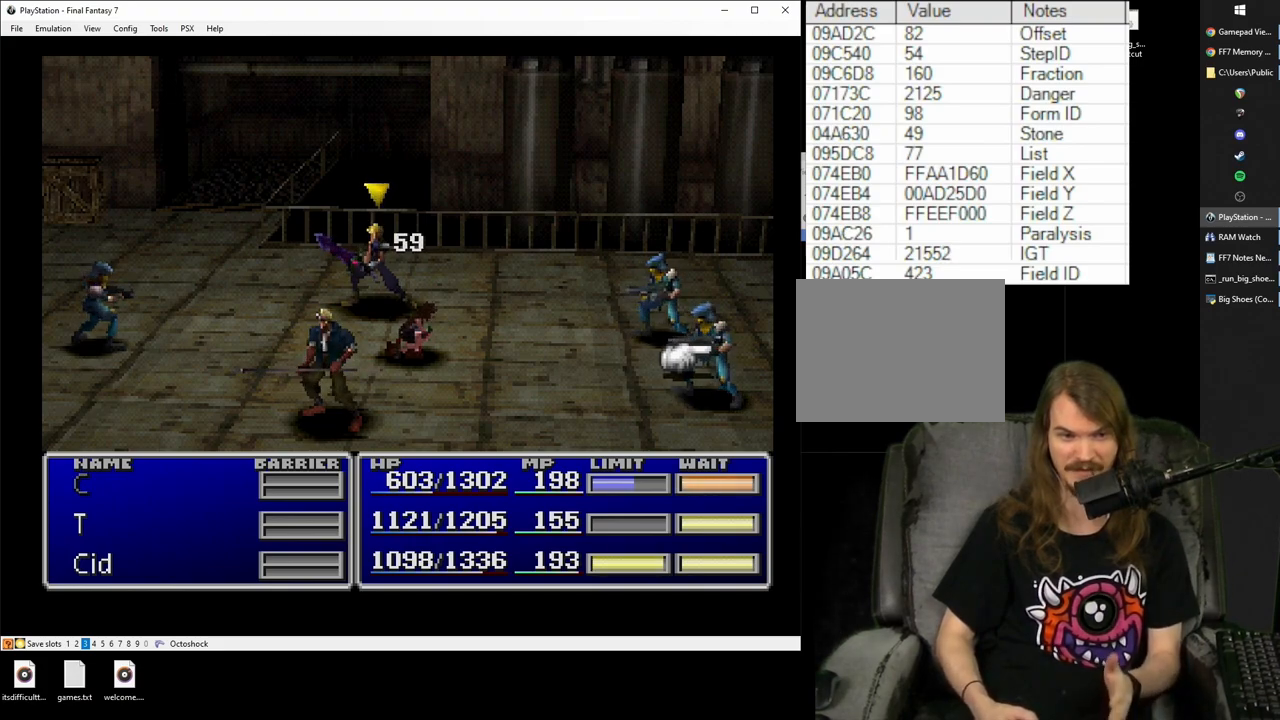
{"buttons": ["SQUARE"], "events": []}
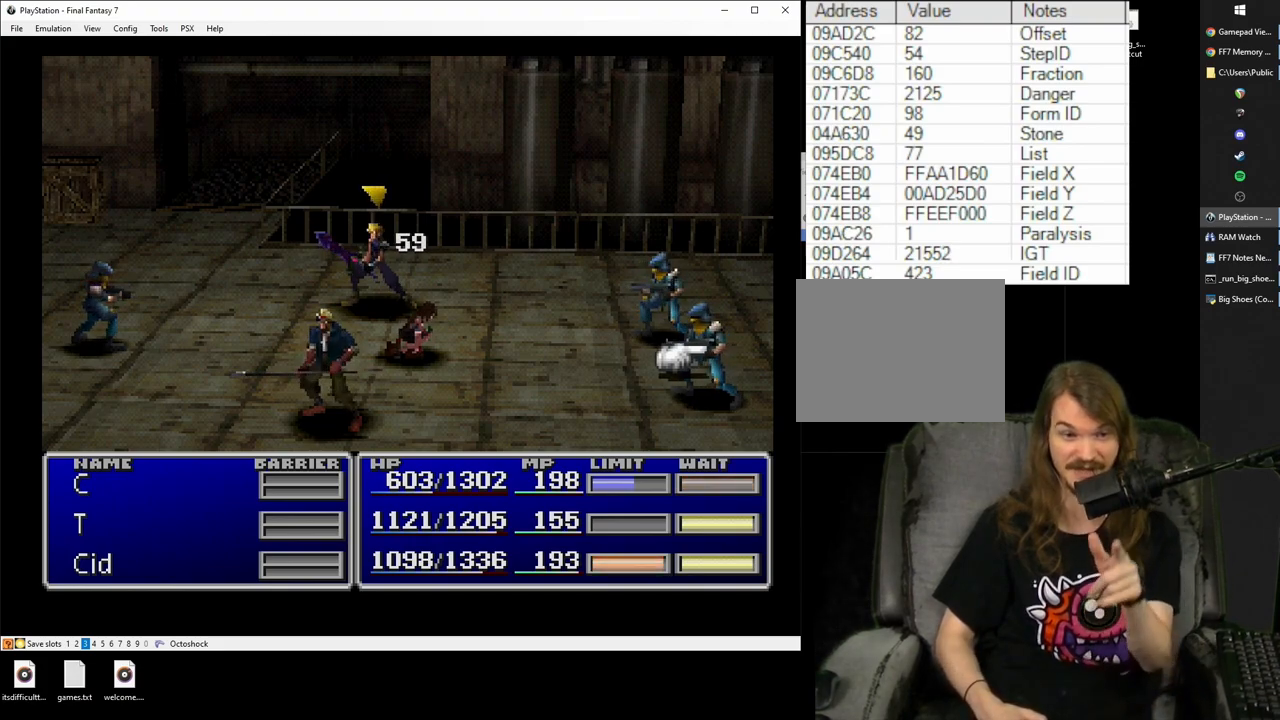
{"buttons": ["SQUARE"], "events": []}
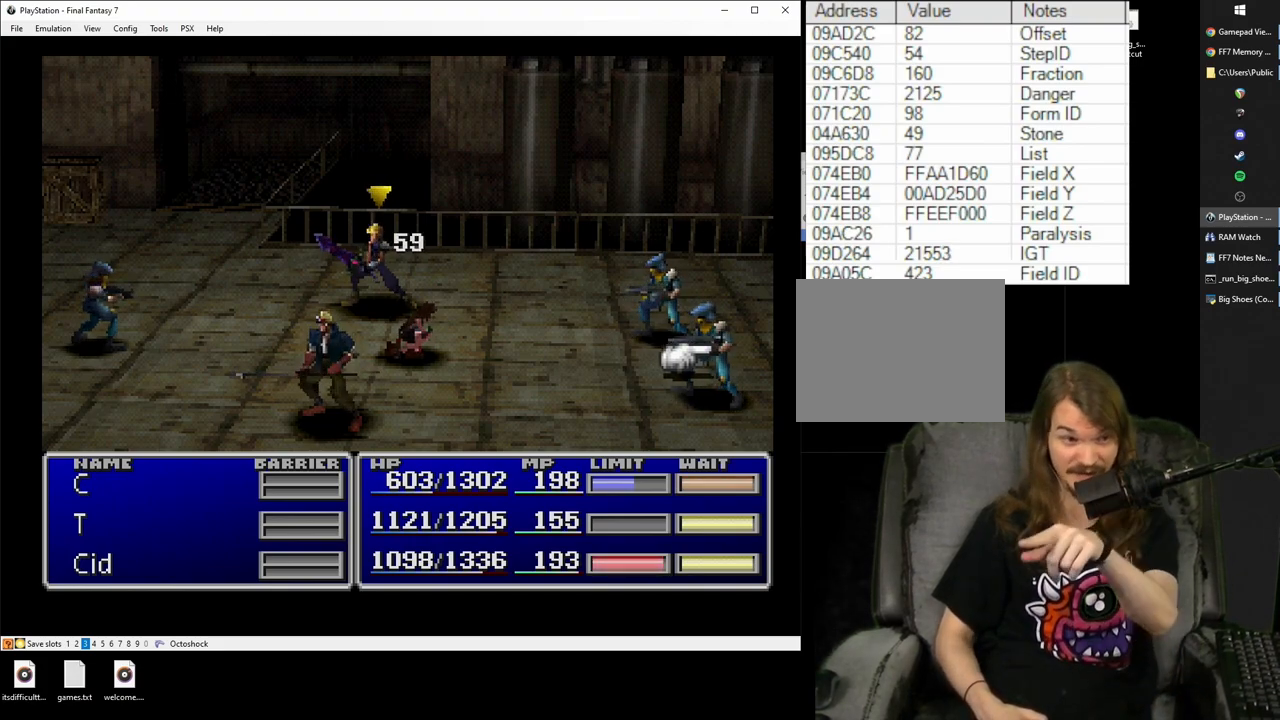
{"buttons": ["SQUARE"], "events": []}
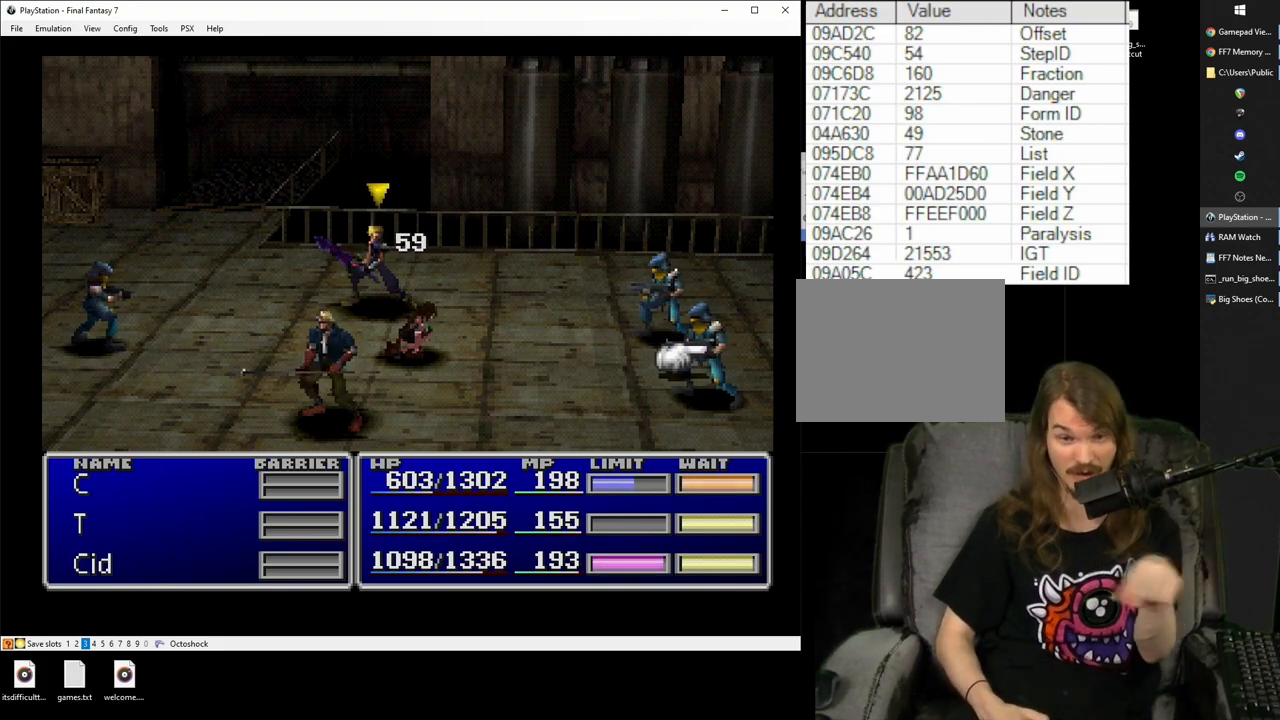
{"buttons": ["SQUARE"], "events": []}
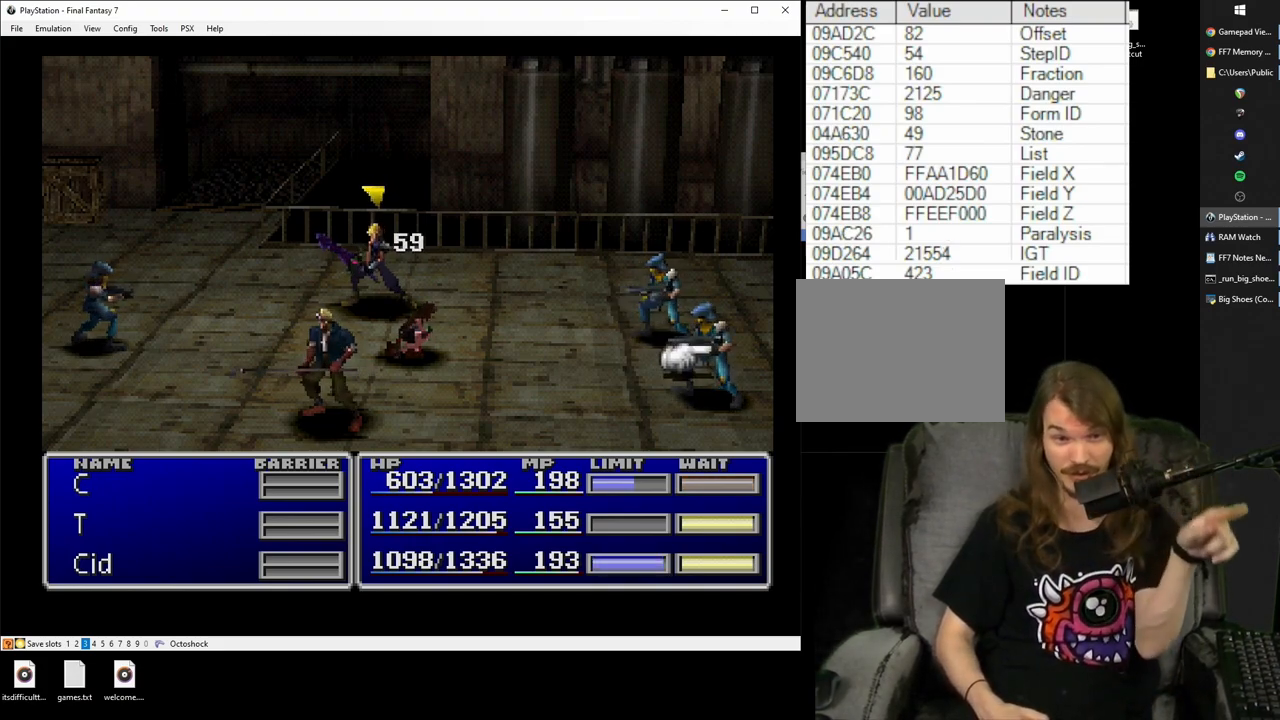
{"buttons": ["SQUARE"], "events": []}
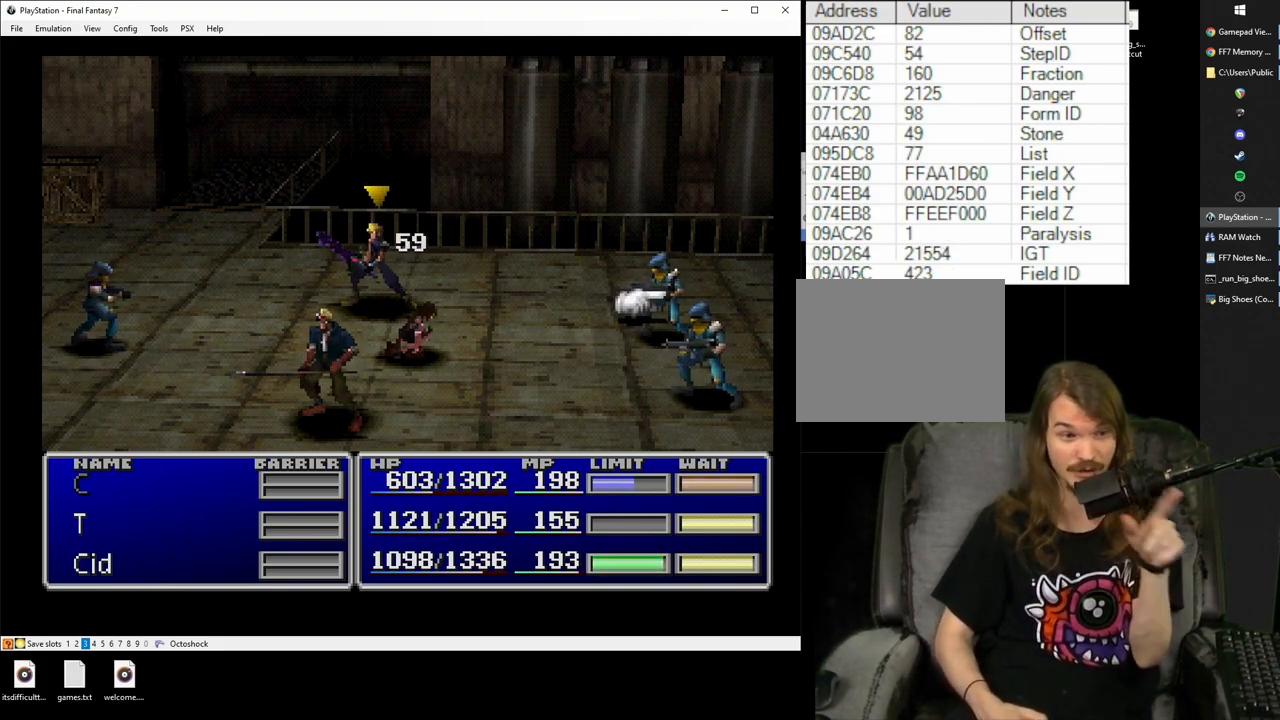
{"buttons": ["SQUARE"], "events": []}
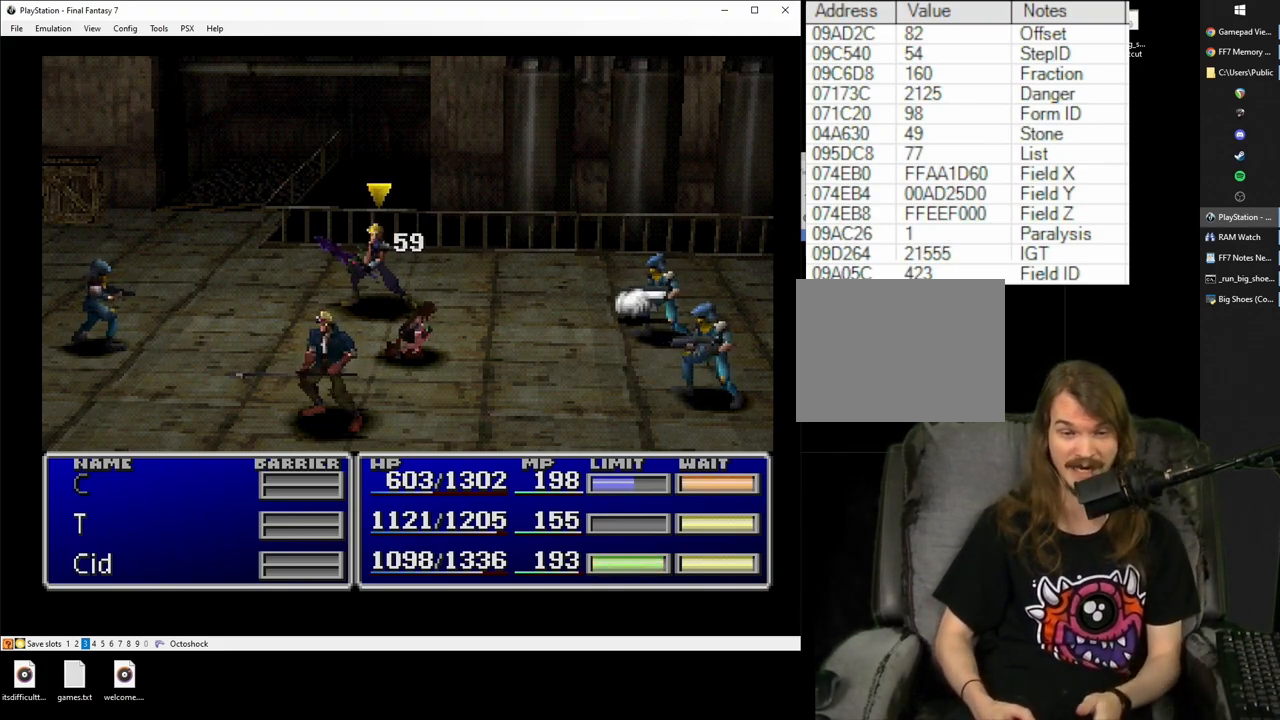
{"buttons": [], "events": [[367, "SQUARE", "up"]]}
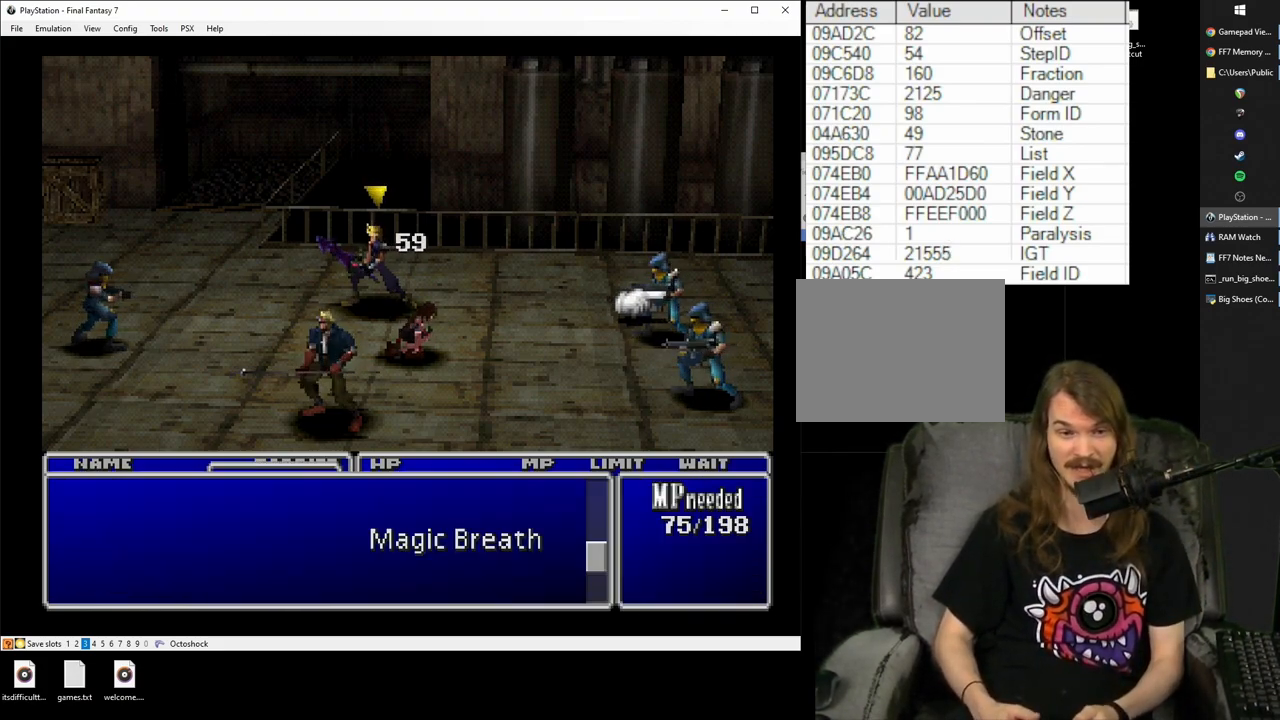
{"buttons": ["CIRCLE"], "events": [[217, "CIRCLE", "down"], [317, "CIRCLE", "up"], [483, "CIRCLE", "down"]]}
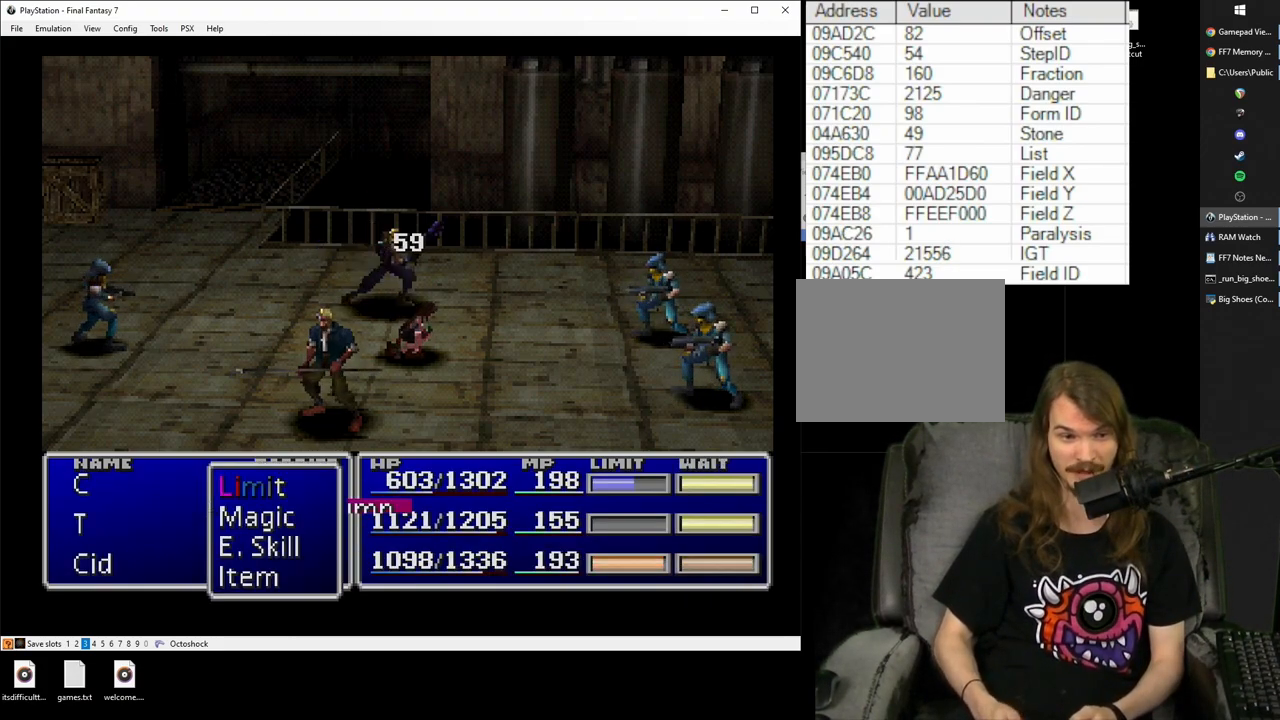
{"buttons": [], "events": [[83, "CIRCLE", "up"]]}
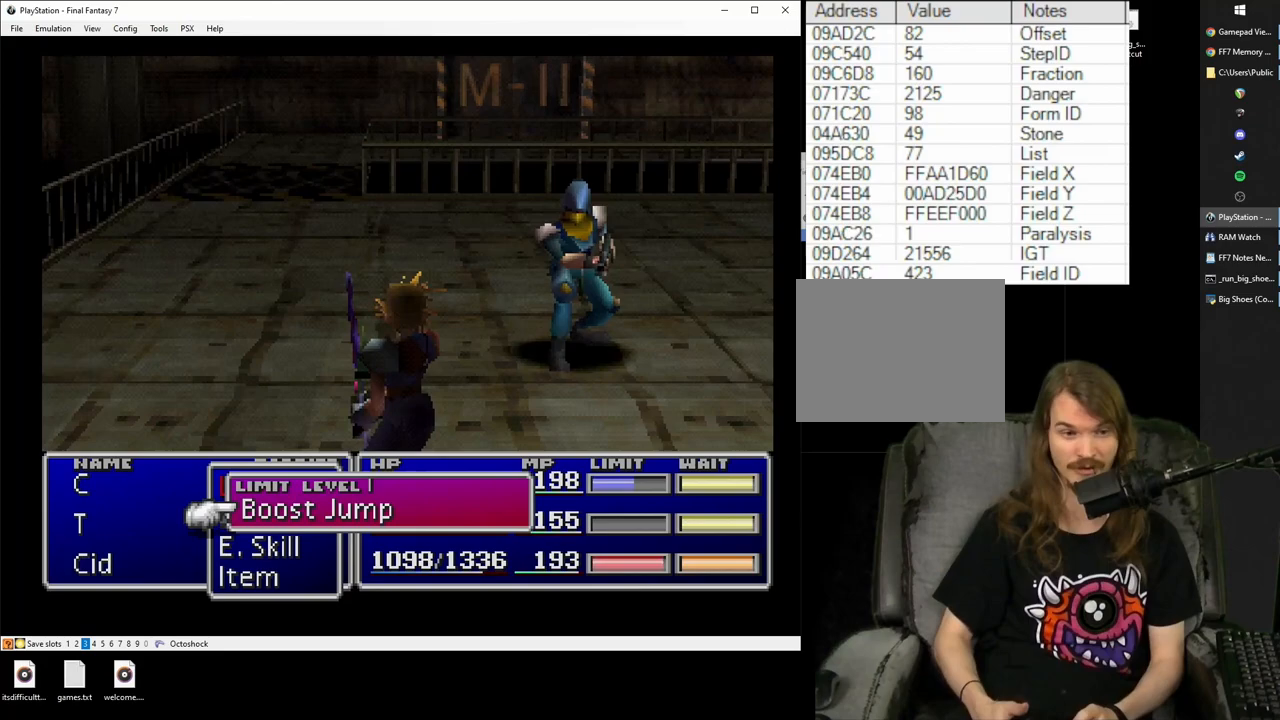
{"buttons": [], "events": []}
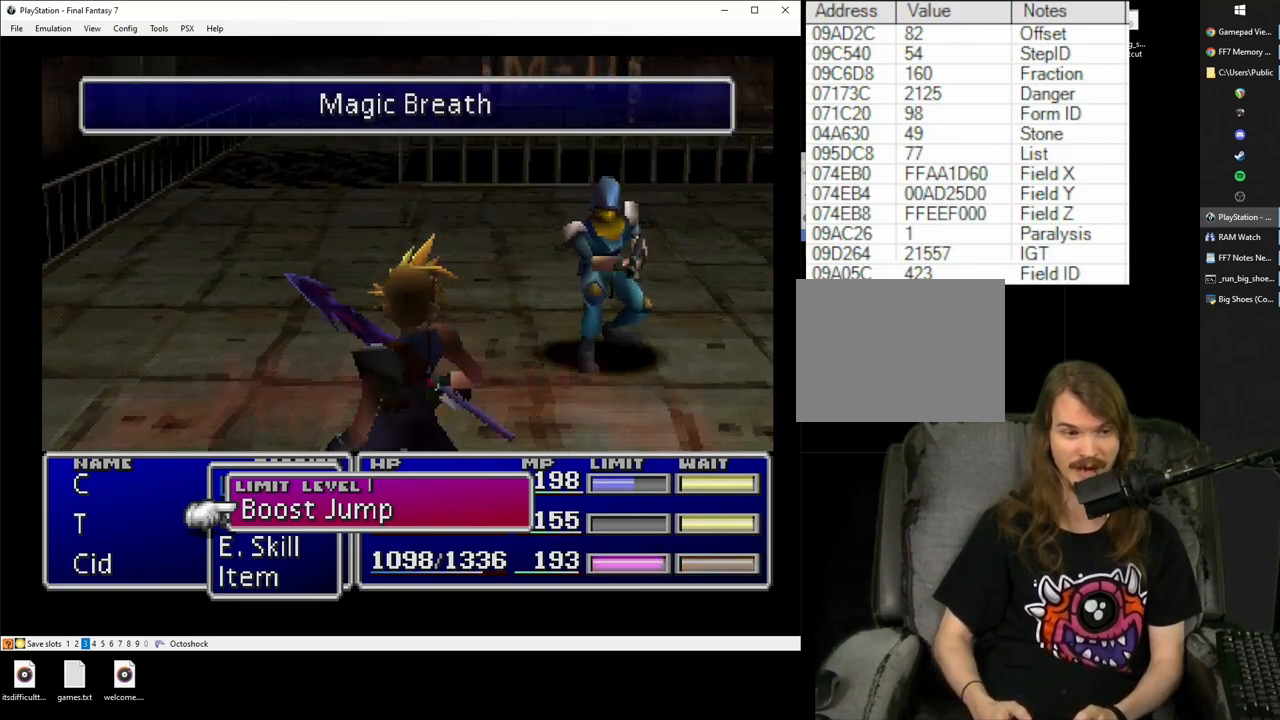
{"buttons": [], "events": [[33, "TRIANGLE", "down"], [167, "TRIANGLE", "up"], [300, "CIRCLE", "down"], [383, "CIRCLE", "up"]]}
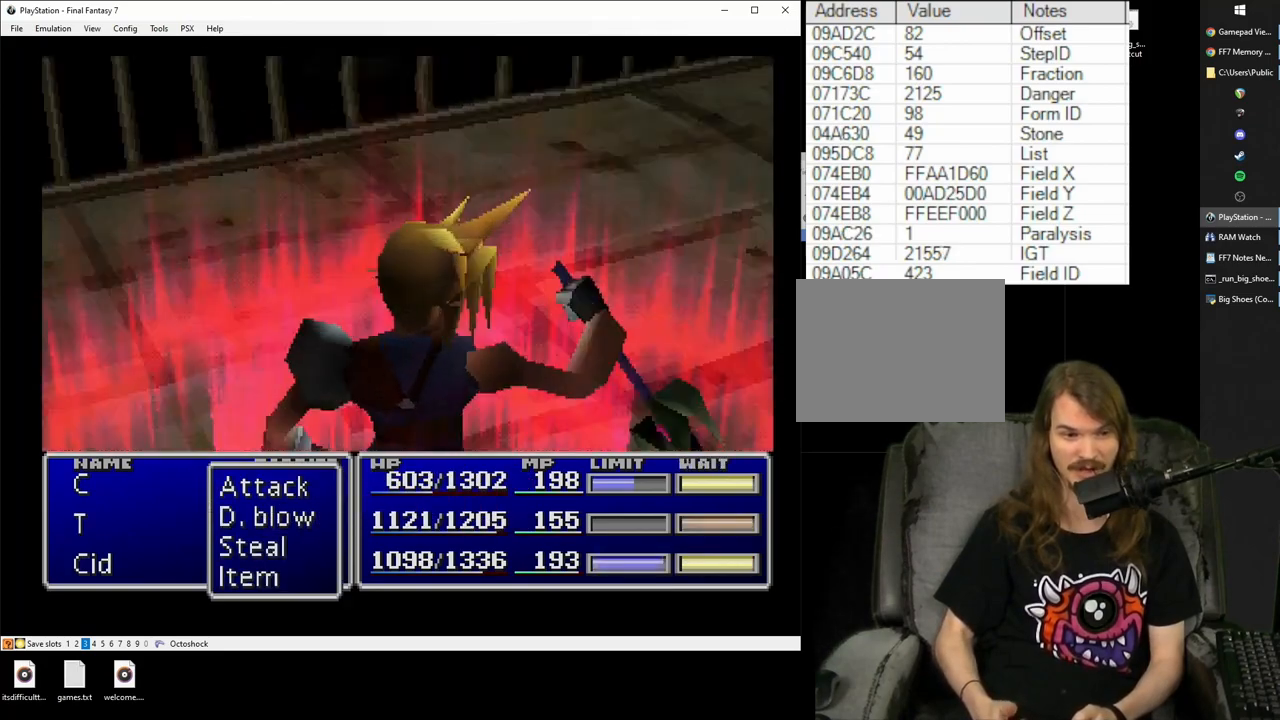
{"buttons": ["DPAD_LEFT"], "events": [[400, "DPAD_LEFT", "down"]]}
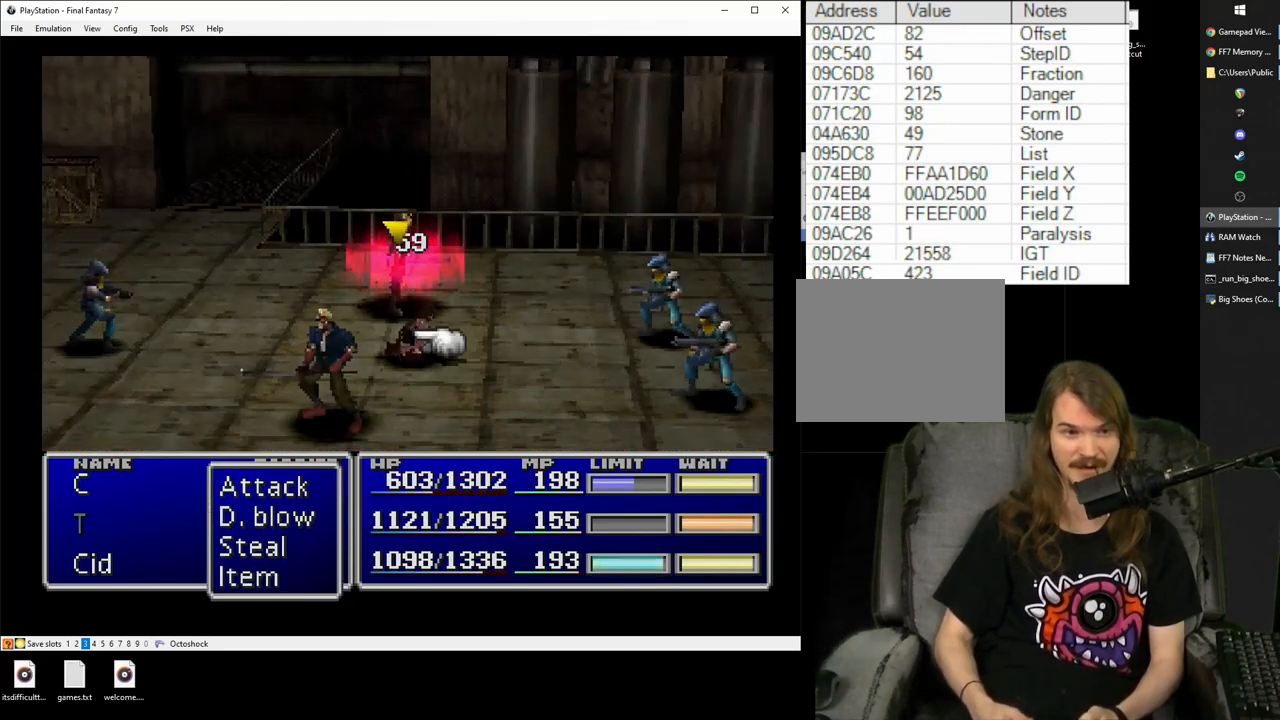
{"buttons": [], "events": [[50, "DPAD_LEFT", "up"], [100, "DPAD_LEFT", "down"], [200, "DPAD_LEFT", "up"], [267, "DPAD_LEFT", "down"], [383, "DPAD_LEFT", "up"]]}
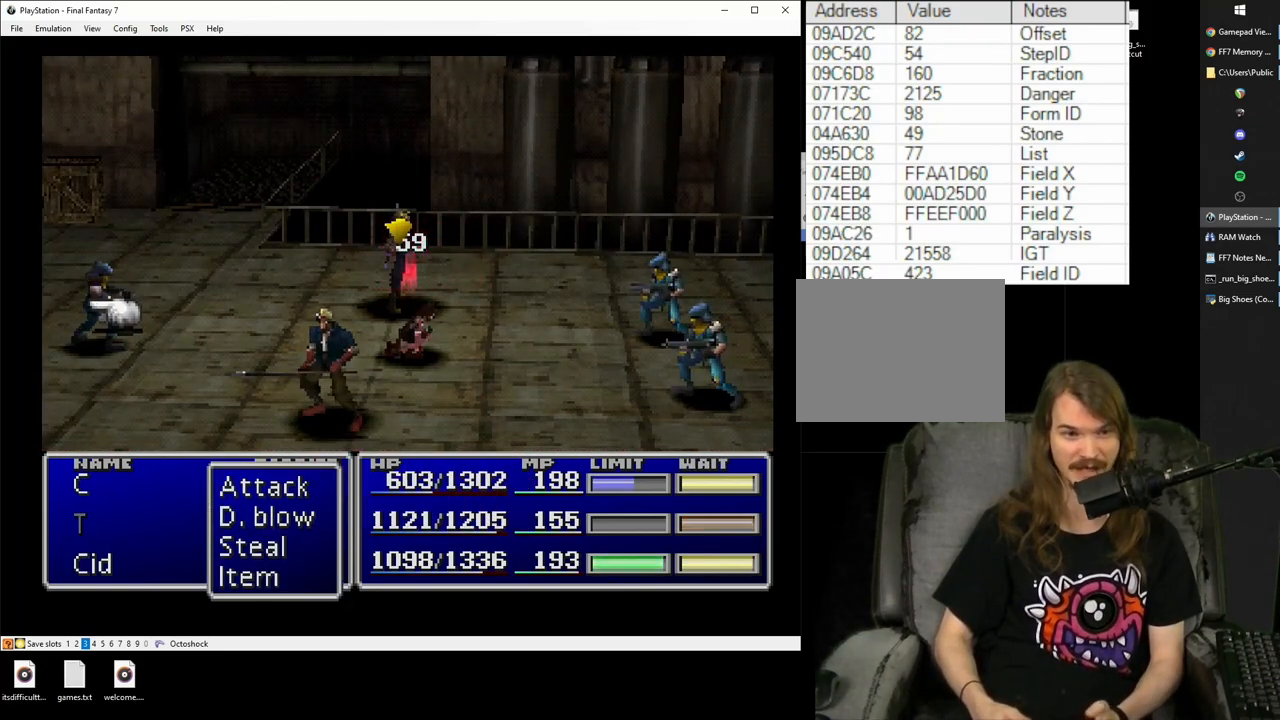
{"buttons": [], "events": [[200, "CIRCLE", "down"], [267, "CIRCLE", "up"]]}